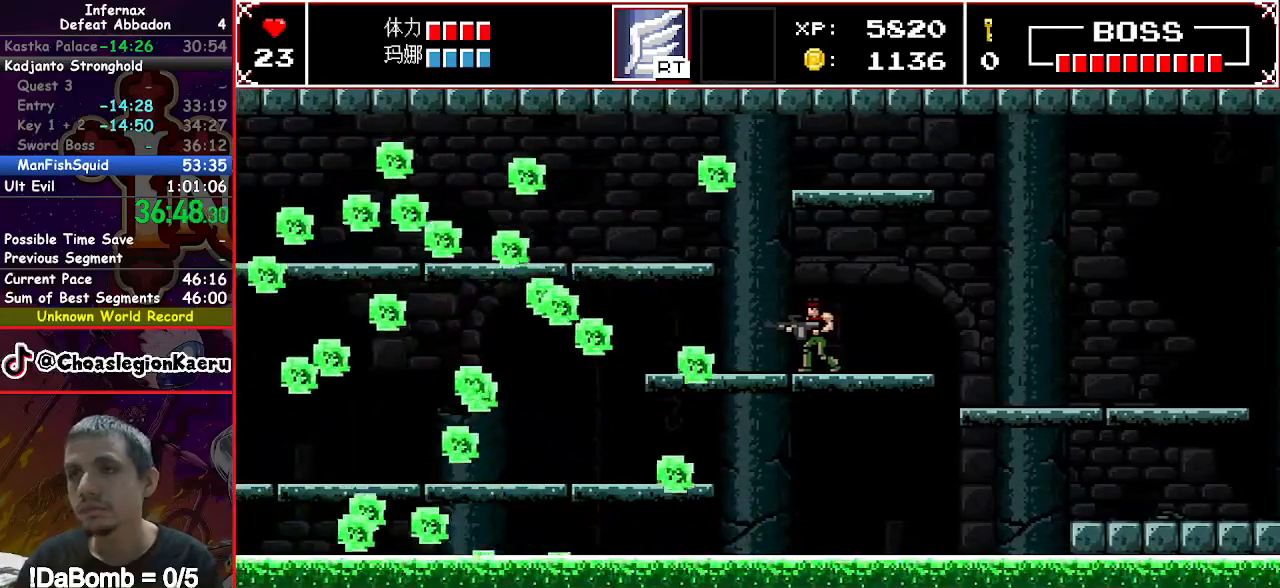
Gameplay with a controller (Xbox layout); each line is a JSON object with the inputs held at the frame after it. "events" lists button and stick changes between this image and that frame as [ms after this image, input, new state], when the widget could be followed in between. Not read: L3 R3 left_stick.
{"buttons": [], "right_stick": "center", "events": [[183, "DPAD_LEFT", "down"], [417, "DPAD_LEFT", "up"]]}
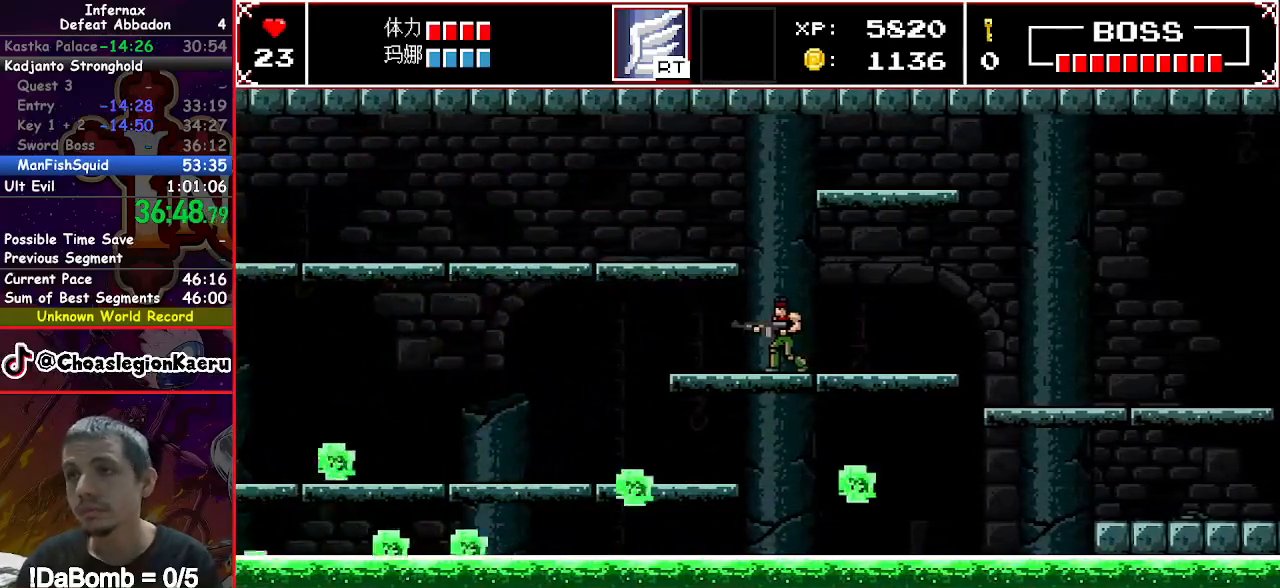
{"buttons": ["DPAD_RIGHT"], "right_stick": "center", "events": [[400, "DPAD_RIGHT", "down"]]}
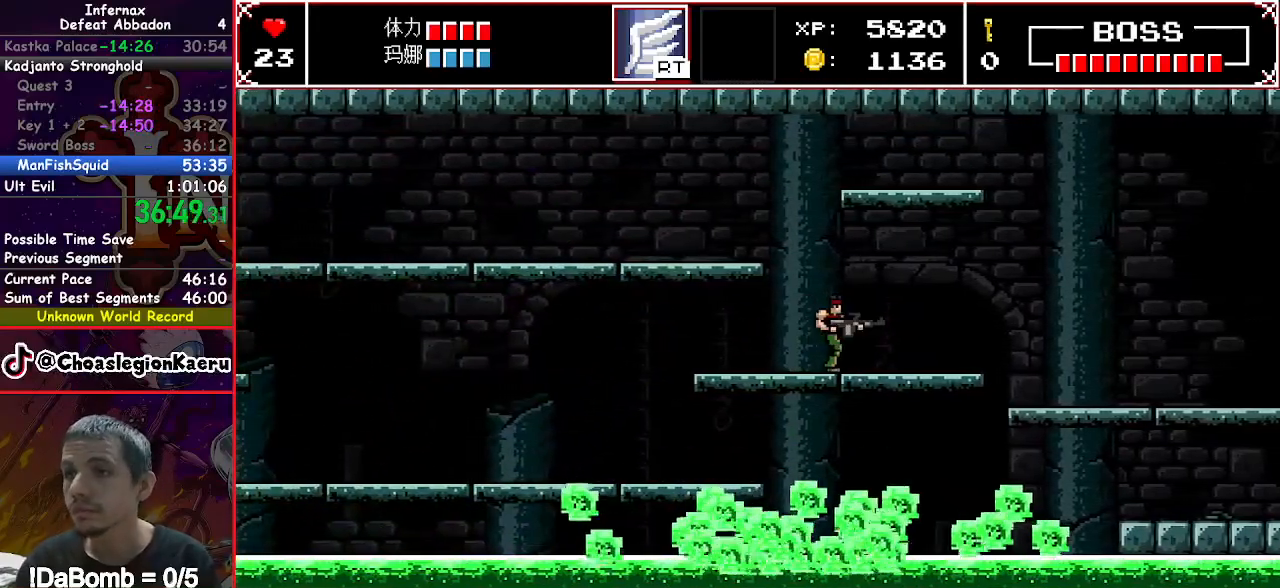
{"buttons": ["DPAD_RIGHT"], "right_stick": "center", "events": []}
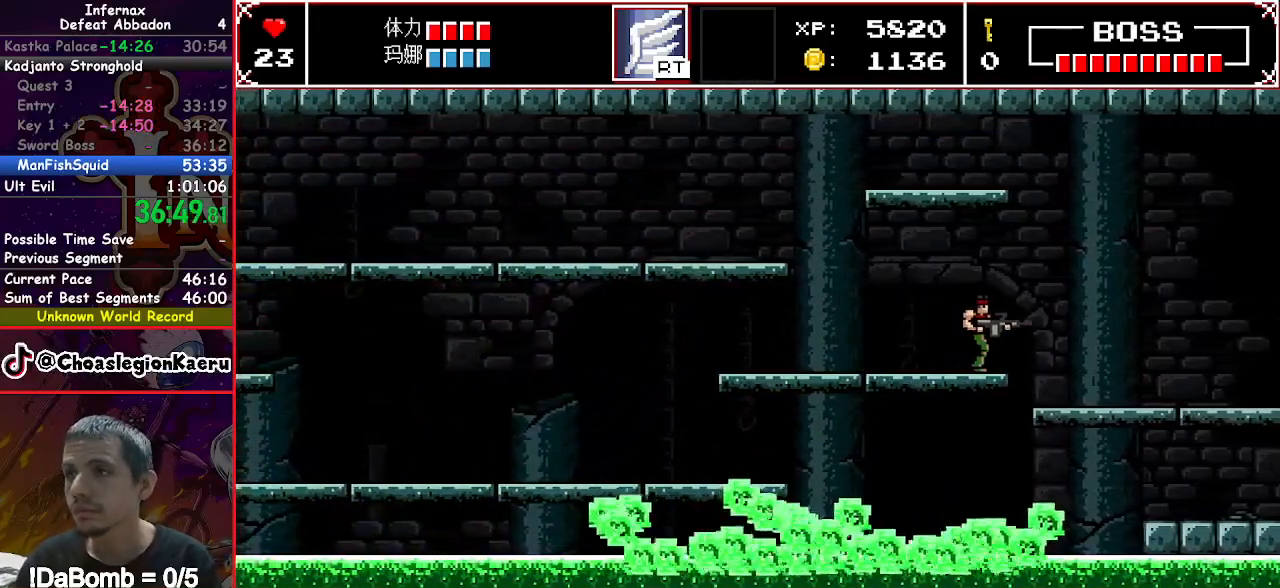
{"buttons": ["X", "DPAD_RIGHT"], "right_stick": "center", "events": [[100, "X", "down"]]}
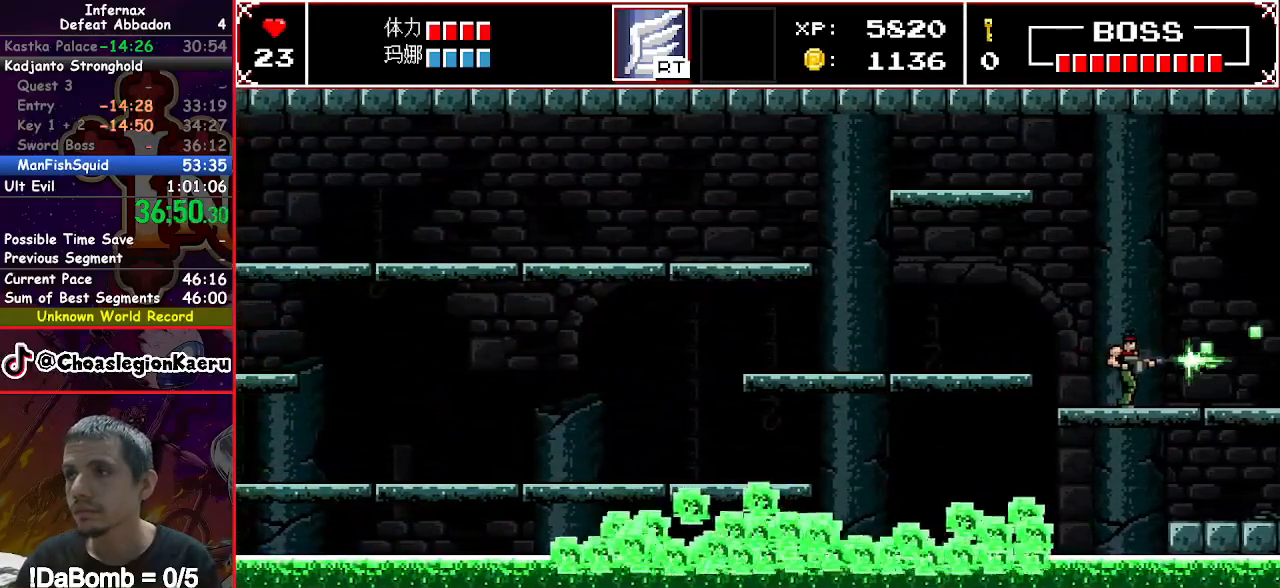
{"buttons": ["X", "DPAD_RIGHT"], "right_stick": "center", "events": []}
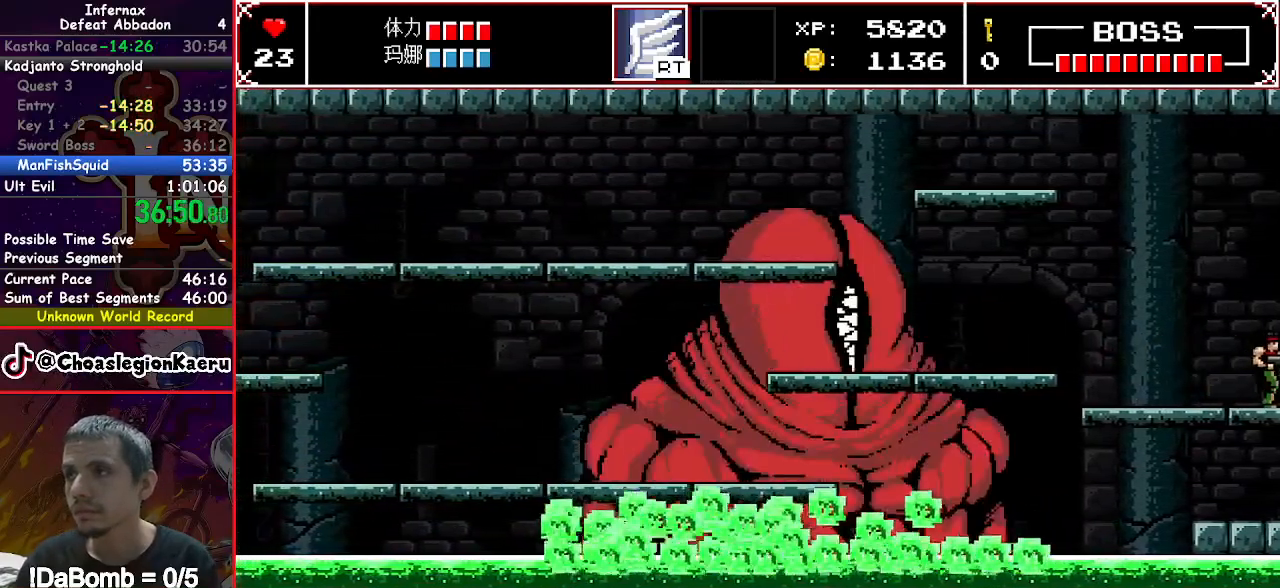
{"buttons": ["X"], "right_stick": "center", "events": [[150, "DPAD_RIGHT", "up"]]}
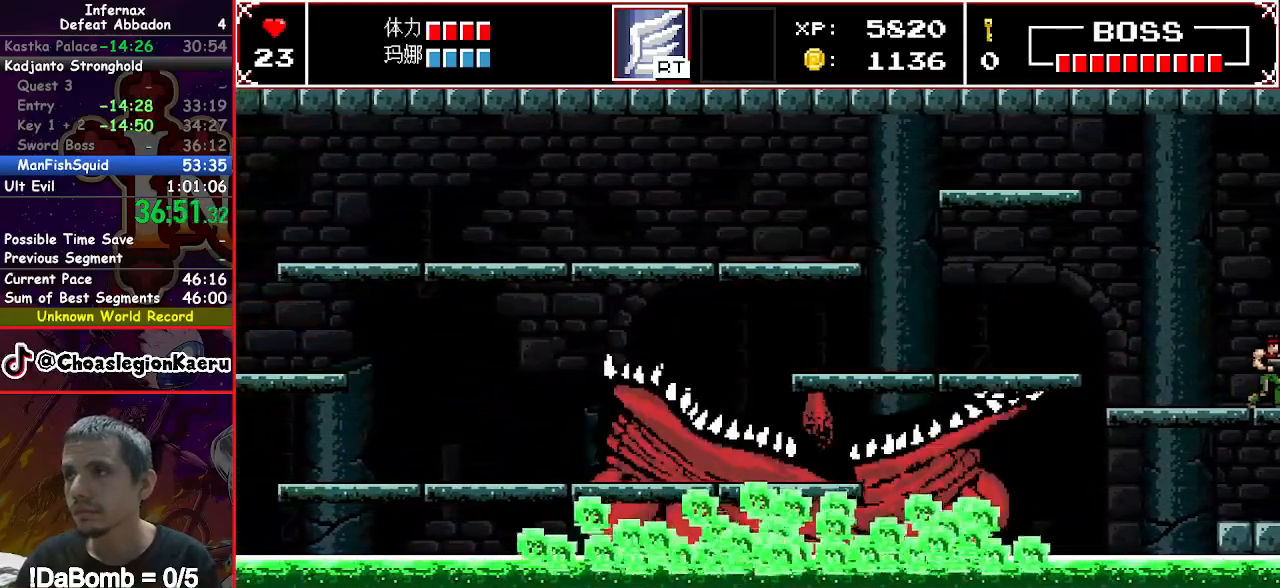
{"buttons": ["X"], "right_stick": "center", "events": [[83, "X", "up"], [183, "DPAD_LEFT", "down"], [183, "X", "down"], [250, "DPAD_LEFT", "up"]]}
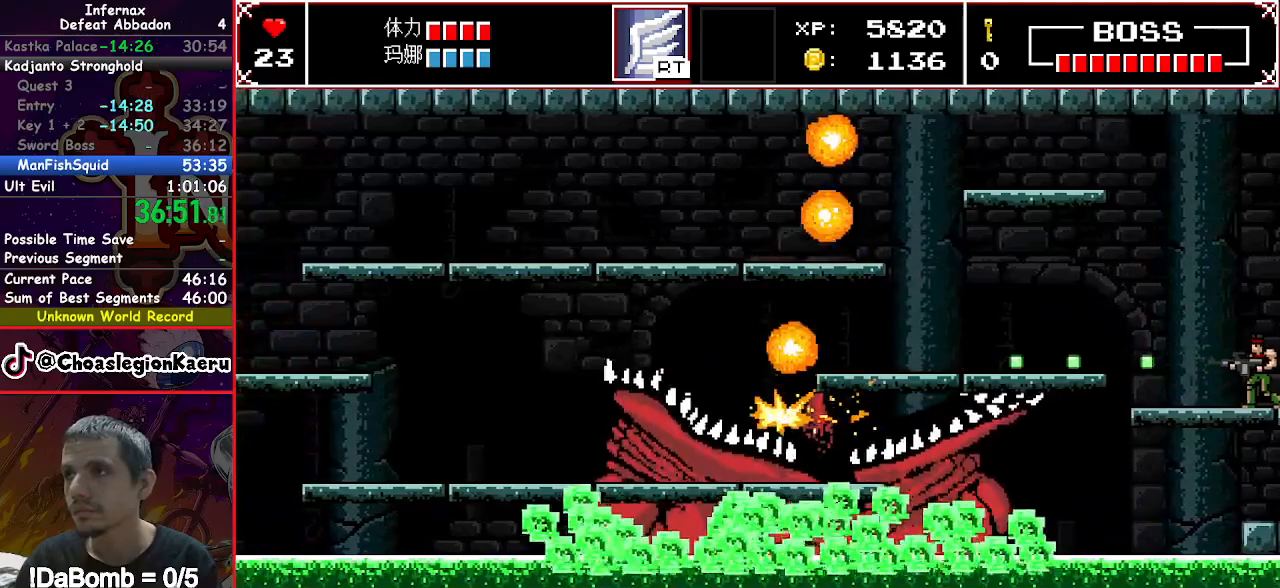
{"buttons": ["X"], "right_stick": "center", "events": []}
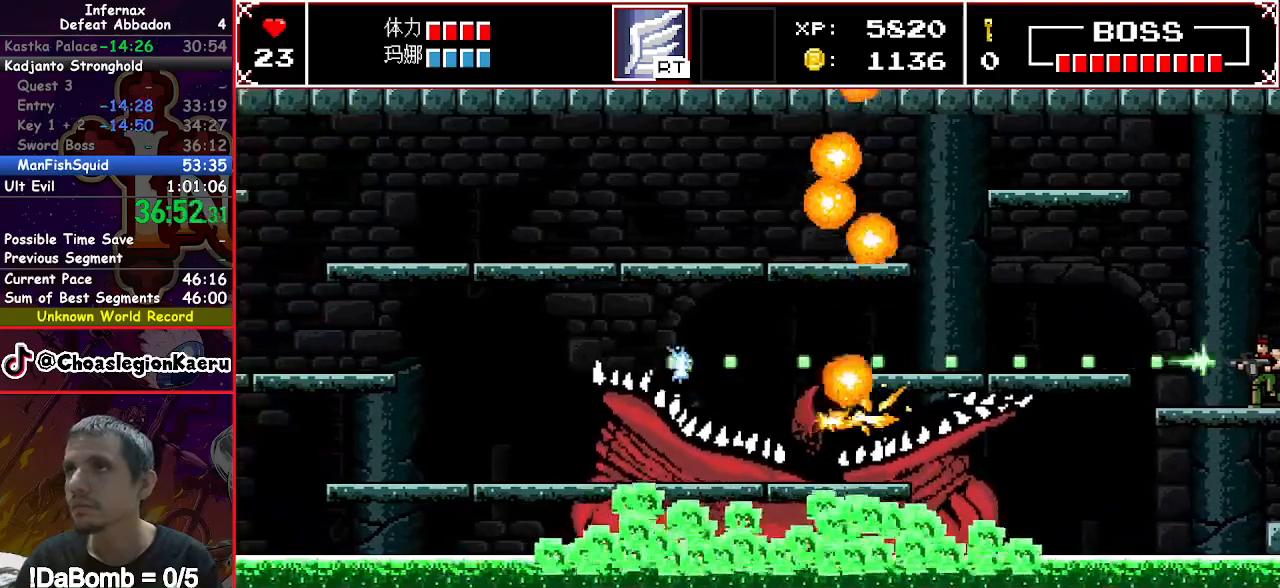
{"buttons": ["X"], "right_stick": "center", "events": []}
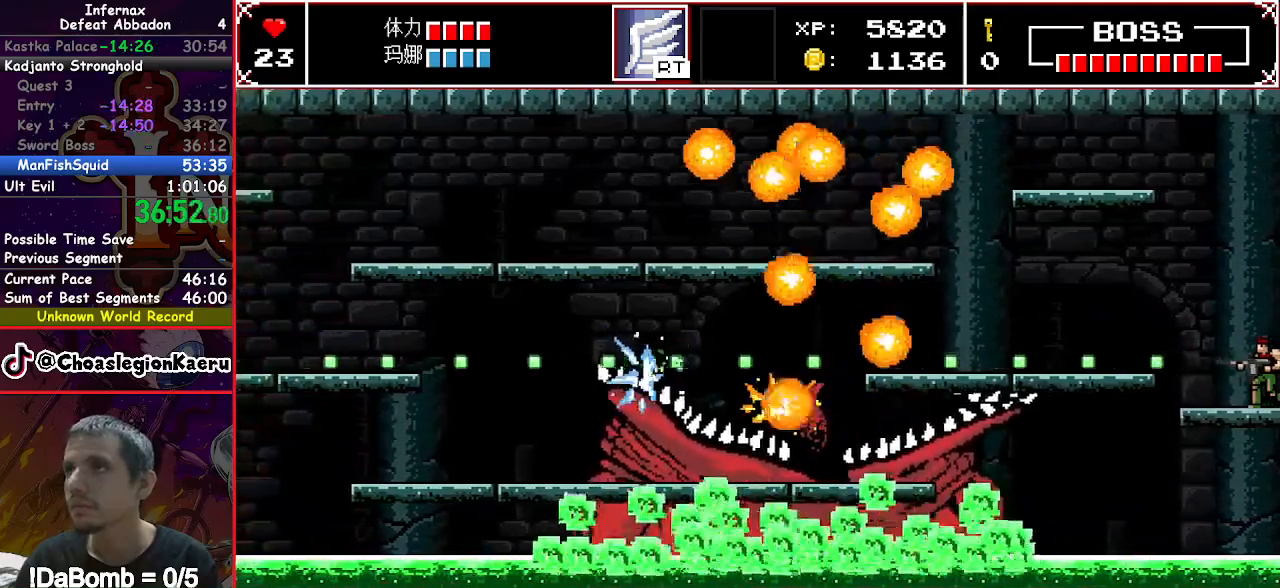
{"buttons": ["X"], "right_stick": "center", "events": []}
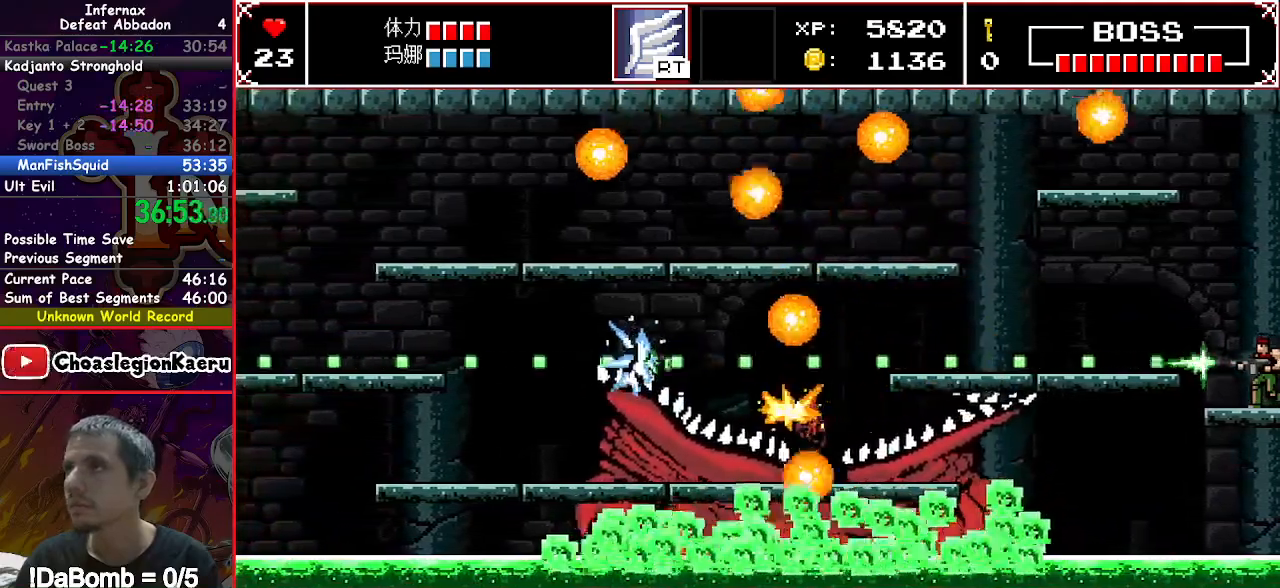
{"buttons": ["X", "DPAD_LEFT"], "right_stick": "center", "events": [[150, "Y", "down"], [417, "Y", "up"], [467, "DPAD_LEFT", "down"]]}
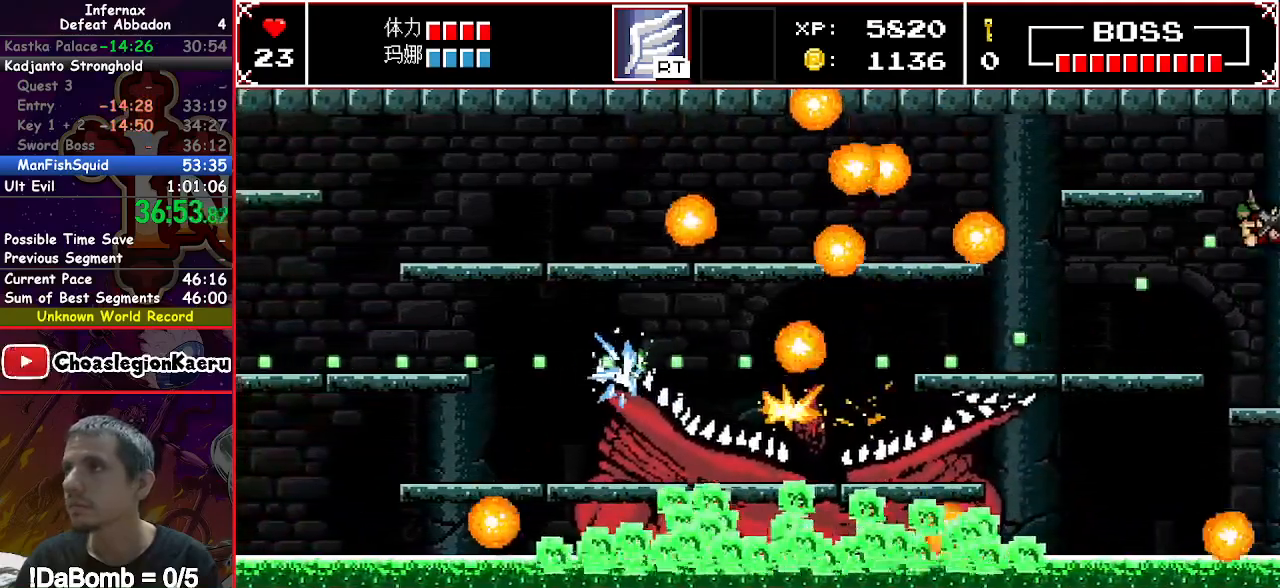
{"buttons": ["X", "DPAD_DOWN"], "right_stick": "center", "events": [[267, "DPAD_LEFT", "up"], [500, "DPAD_DOWN", "down"]]}
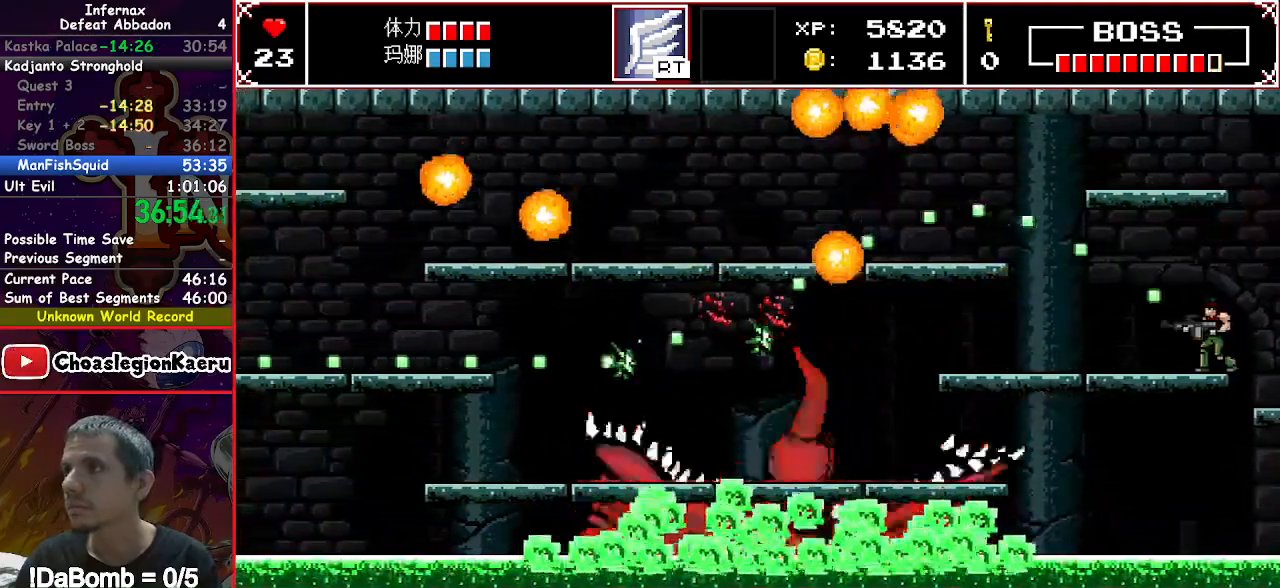
{"buttons": ["X"], "right_stick": "center", "events": [[367, "DPAD_DOWN", "up"]]}
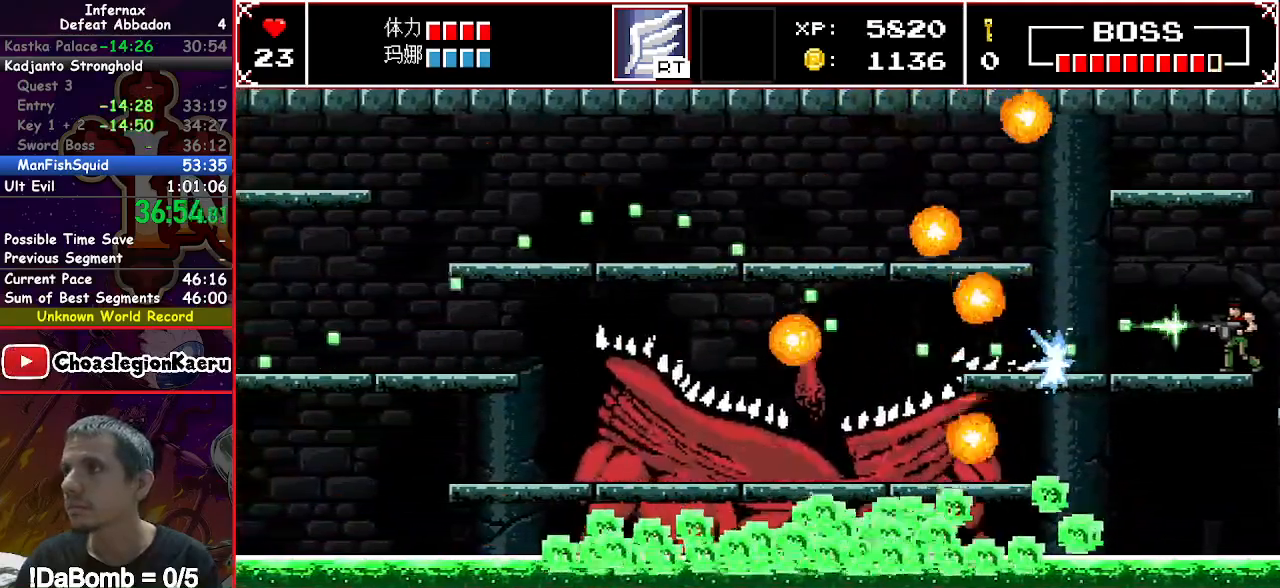
{"buttons": ["DPAD_LEFT"], "right_stick": "center", "events": [[233, "DPAD_LEFT", "down"], [500, "X", "up"]]}
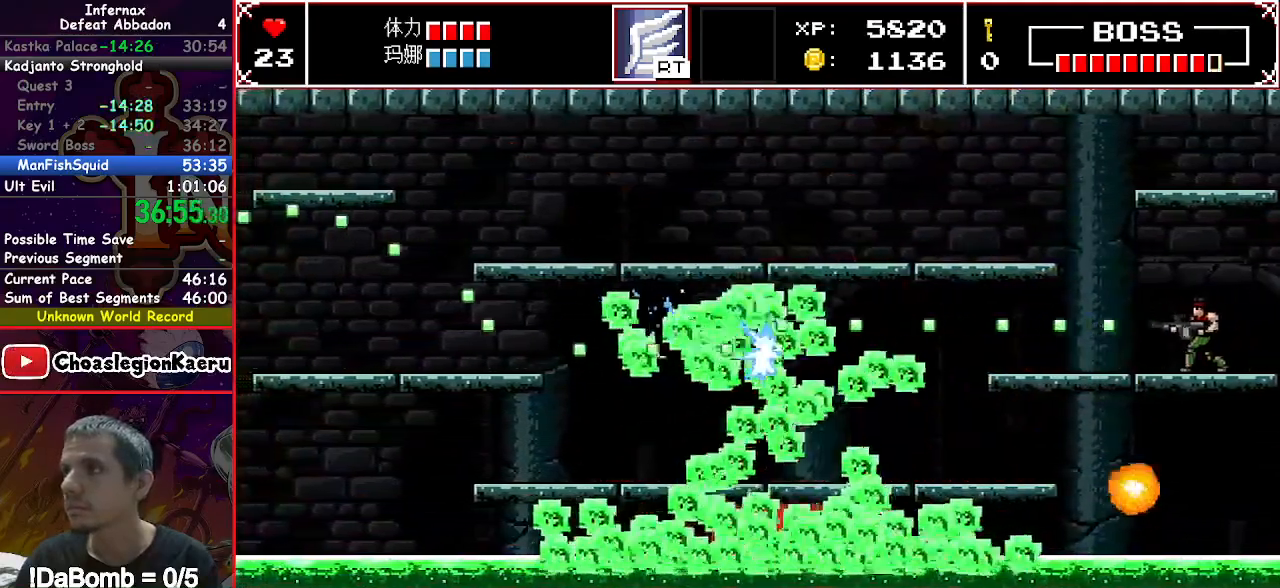
{"buttons": ["DPAD_LEFT"], "right_stick": "center", "events": [[183, "Y", "down"], [333, "Y", "up"]]}
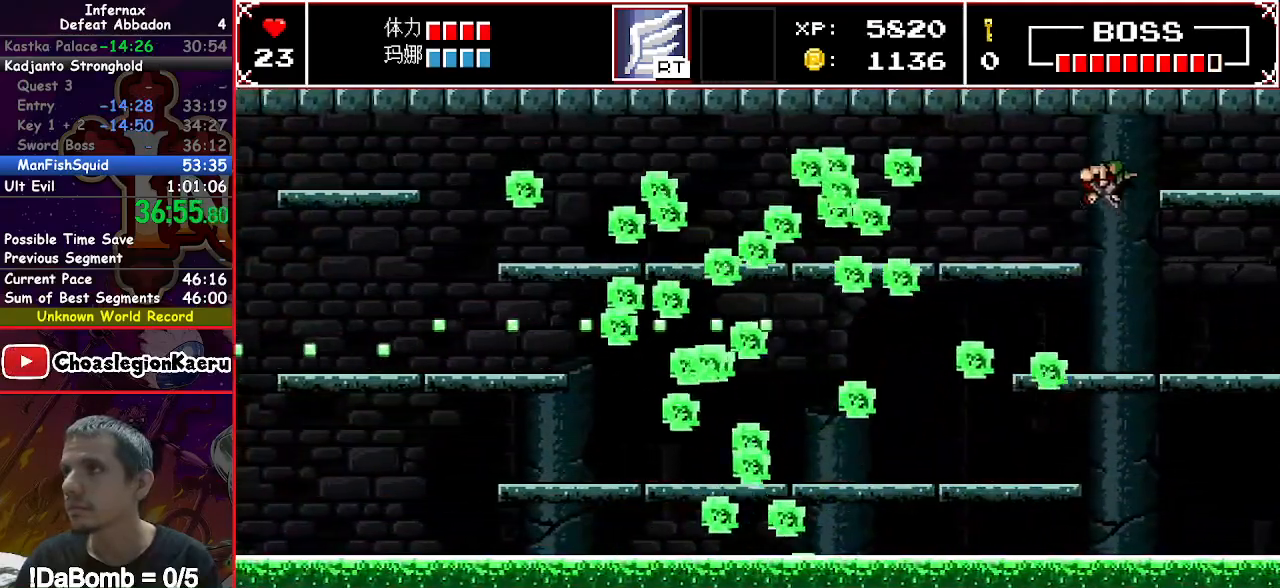
{"buttons": ["DPAD_LEFT"], "right_stick": "center", "events": []}
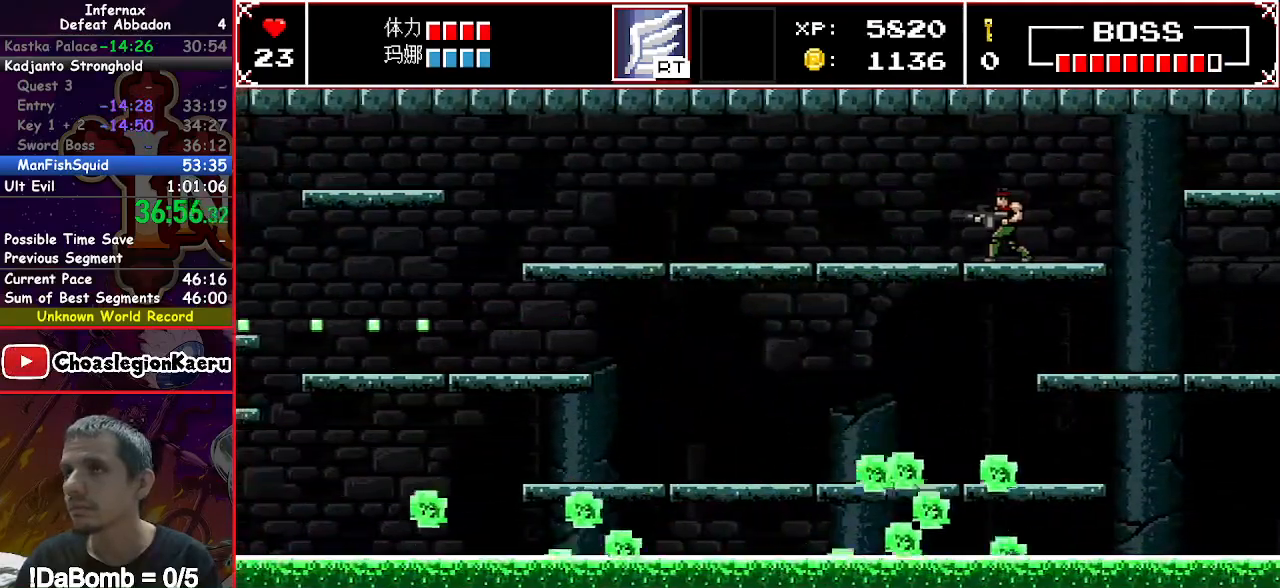
{"buttons": ["DPAD_LEFT"], "right_stick": "center", "events": []}
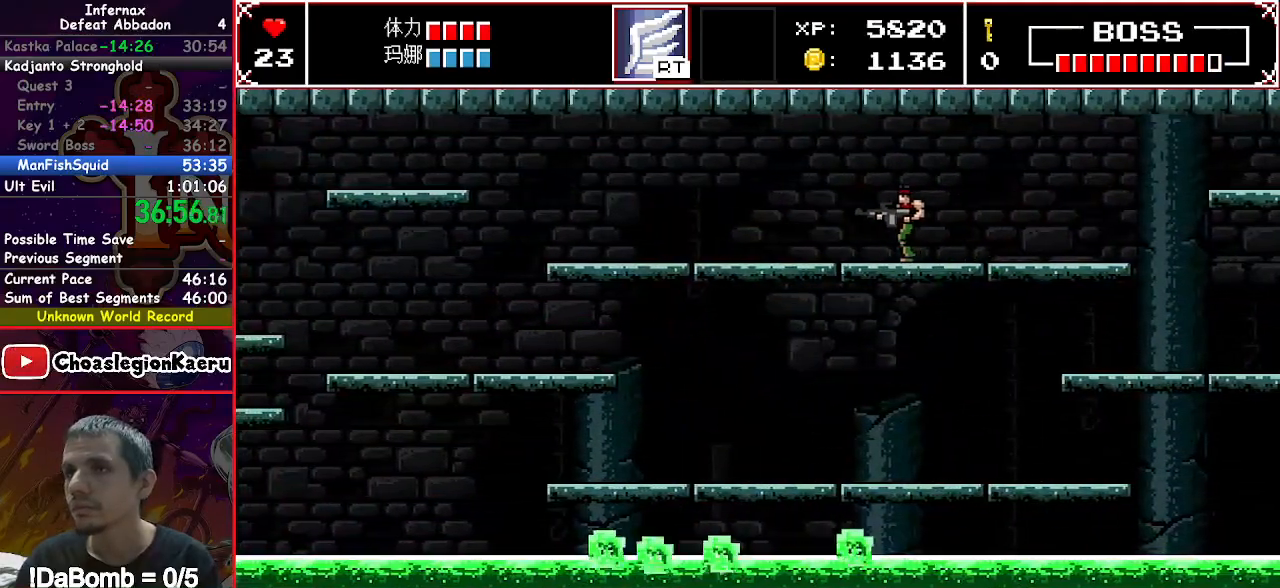
{"buttons": ["DPAD_RIGHT"], "right_stick": "center", "events": [[217, "DPAD_LEFT", "up"], [283, "DPAD_RIGHT", "down"]]}
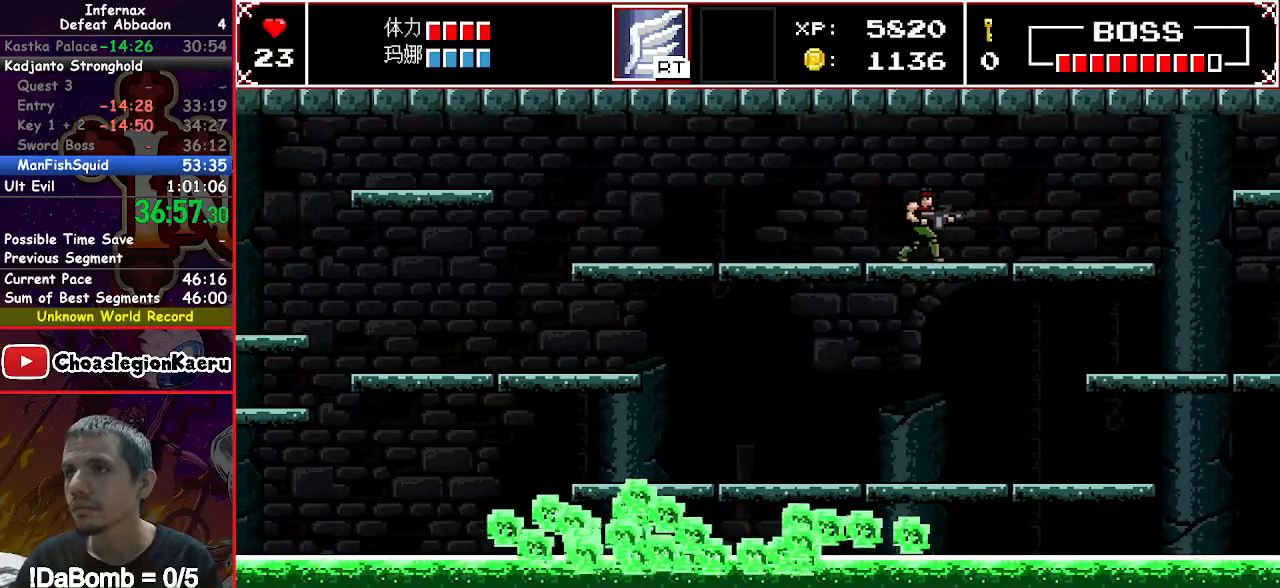
{"buttons": ["DPAD_RIGHT"], "right_stick": "center", "events": []}
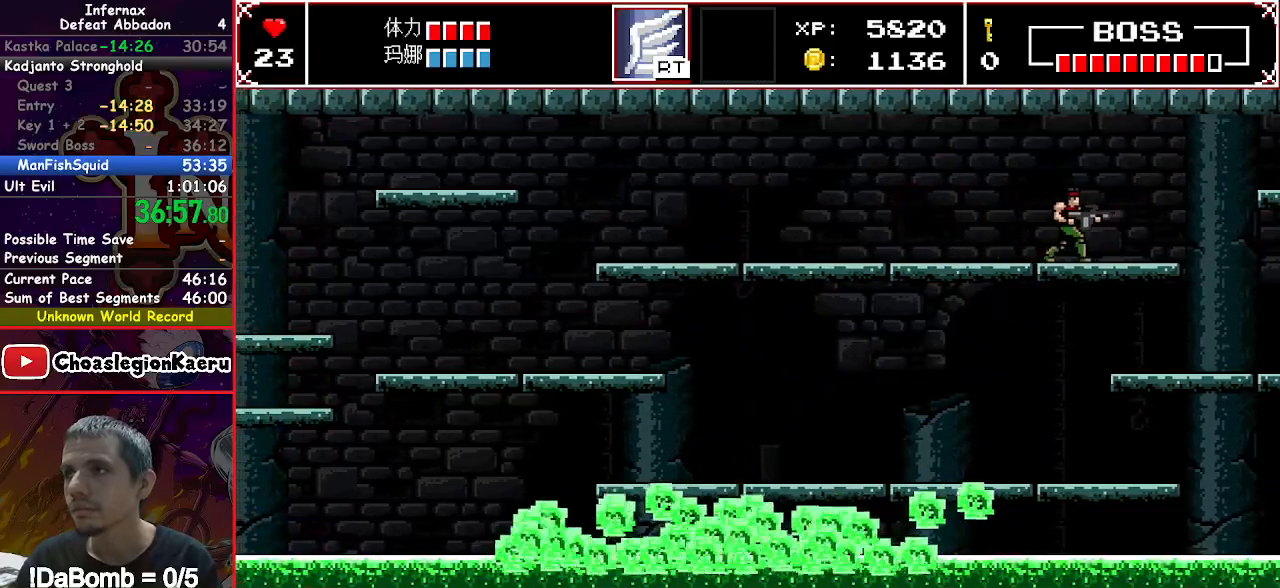
{"buttons": [], "right_stick": "center", "events": [[217, "DPAD_DOWN", "down"], [233, "DPAD_RIGHT", "up"], [267, "Y", "down"], [333, "Y", "up"], [367, "DPAD_DOWN", "up"]]}
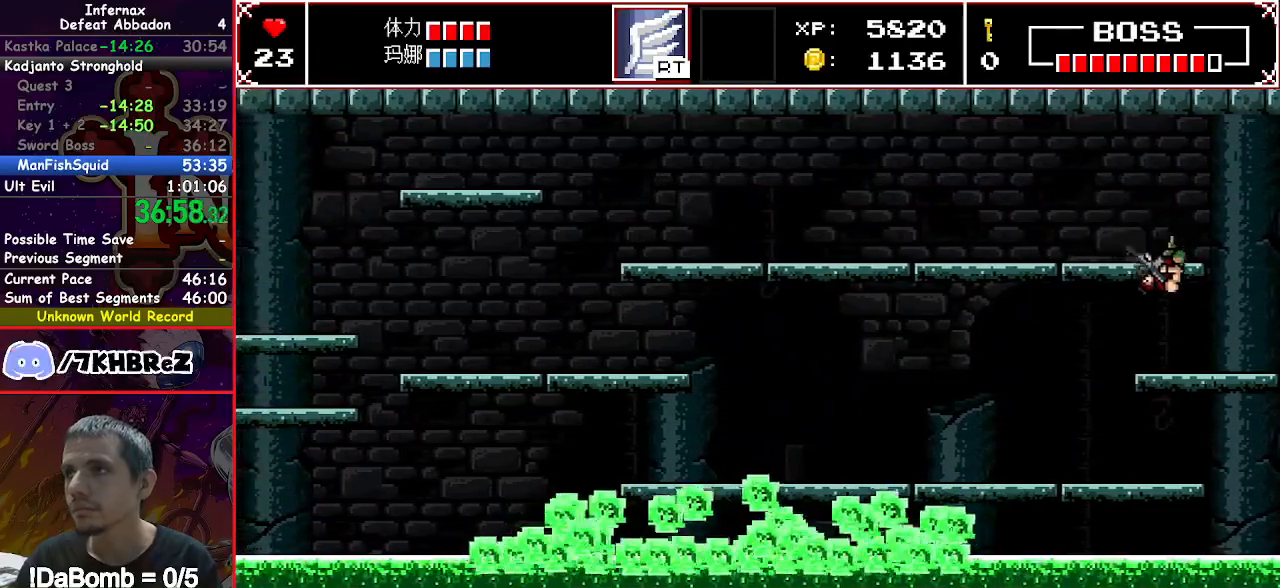
{"buttons": [], "right_stick": "center", "events": [[17, "DPAD_RIGHT", "down"], [167, "DPAD_RIGHT", "up"], [233, "DPAD_LEFT", "down"], [367, "DPAD_LEFT", "up"]]}
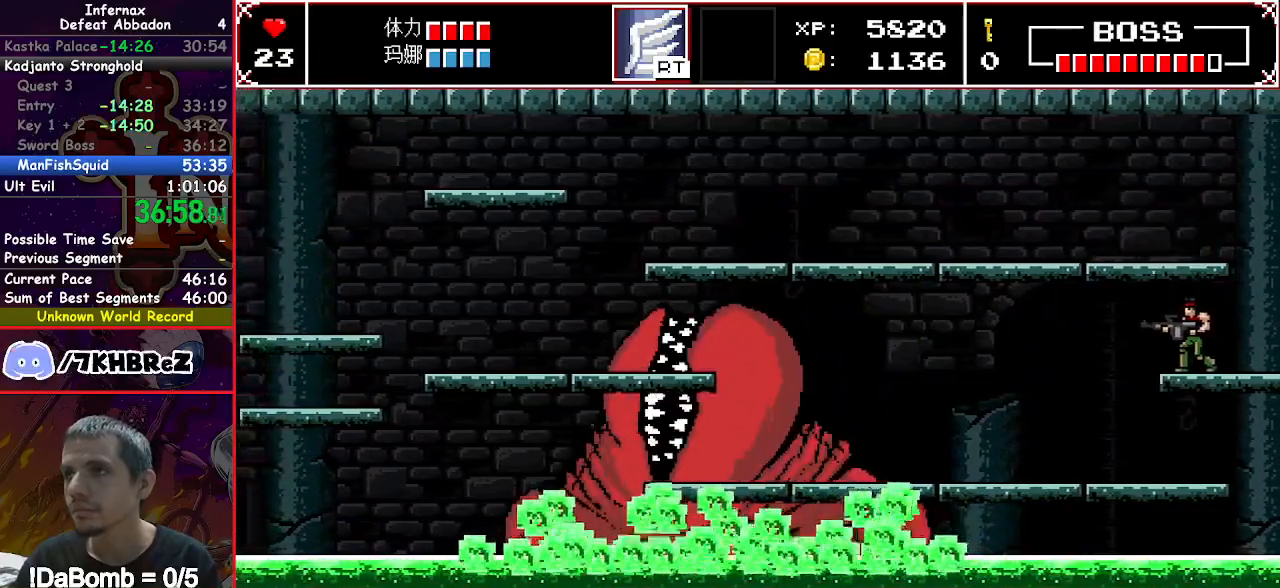
{"buttons": ["X", "DPAD_LEFT"], "right_stick": "center", "events": [[50, "DPAD_LEFT", "down"], [183, "DPAD_LEFT", "up"], [433, "X", "down"], [467, "DPAD_LEFT", "down"]]}
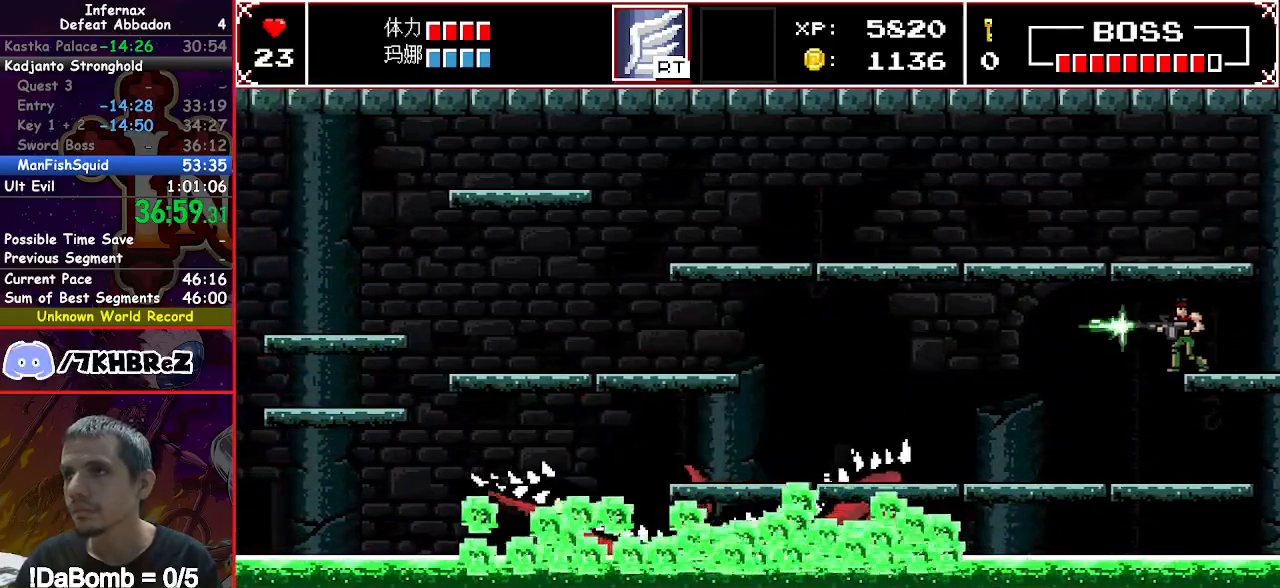
{"buttons": ["X"], "right_stick": "center", "events": [[183, "DPAD_LEFT", "up"]]}
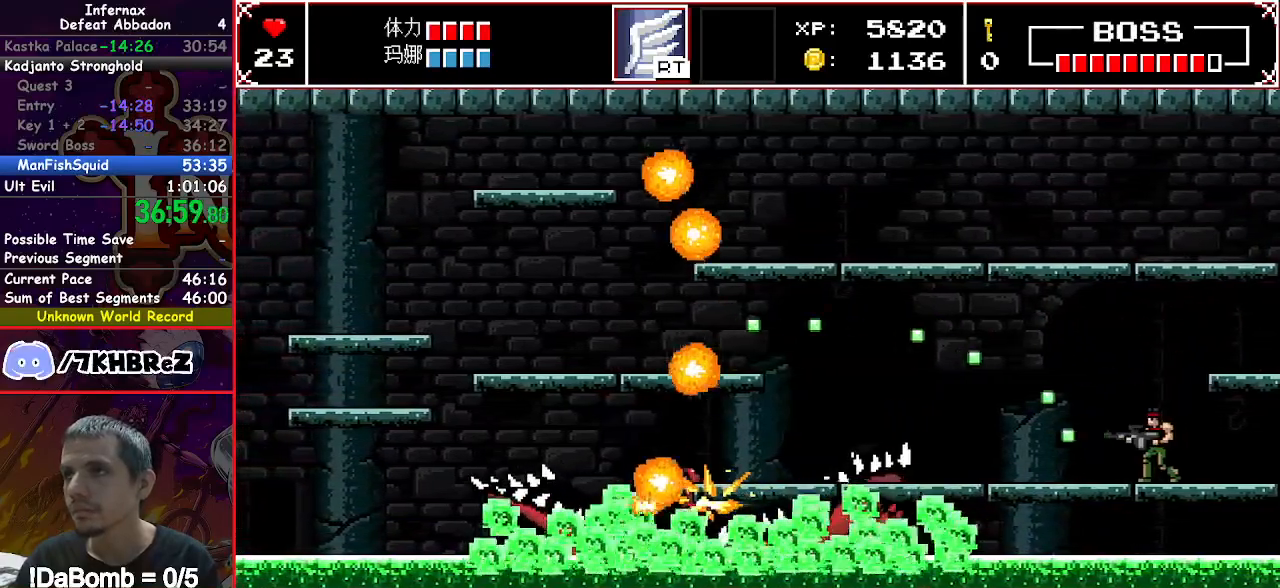
{"buttons": ["X"], "right_stick": "center", "events": []}
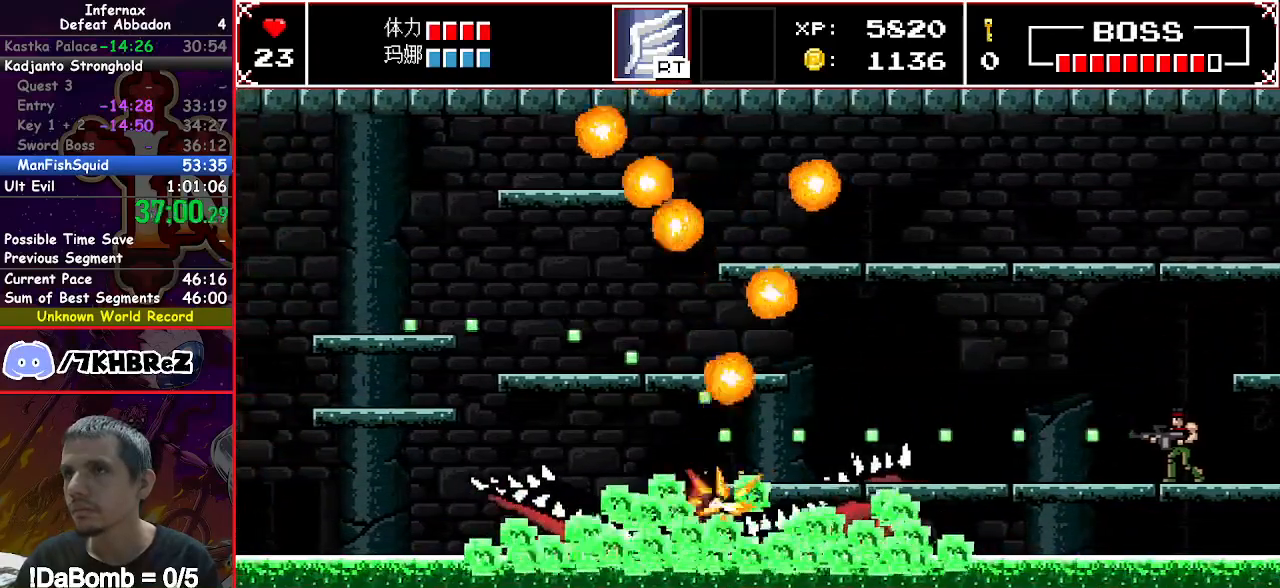
{"buttons": ["X"], "right_stick": "center", "events": []}
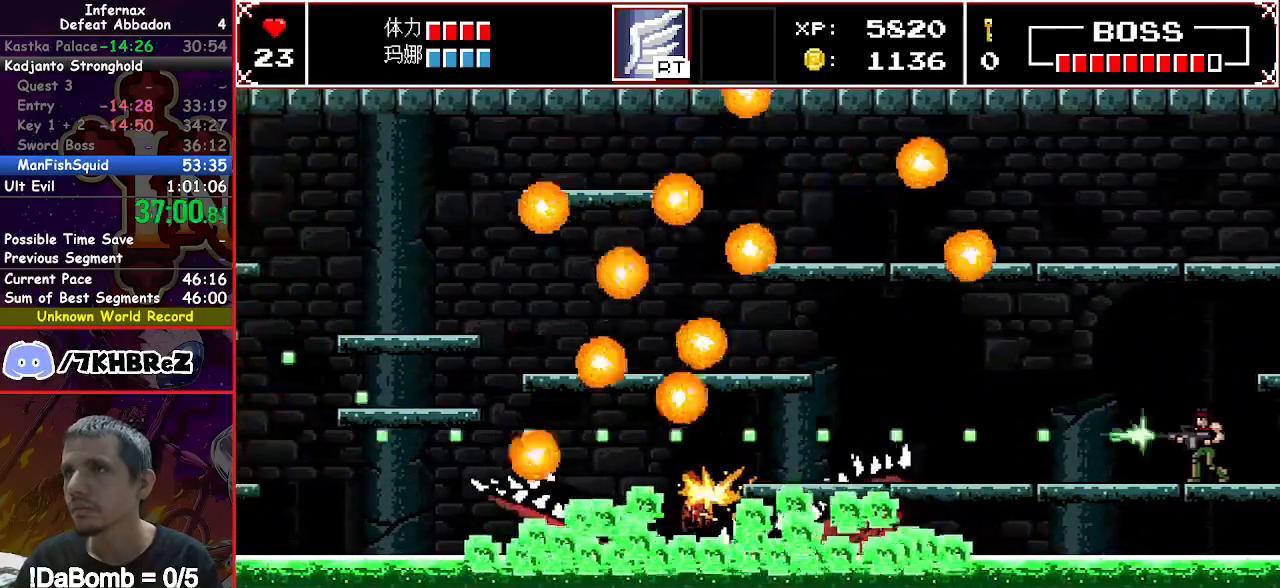
{"buttons": ["X"], "right_stick": "center", "events": []}
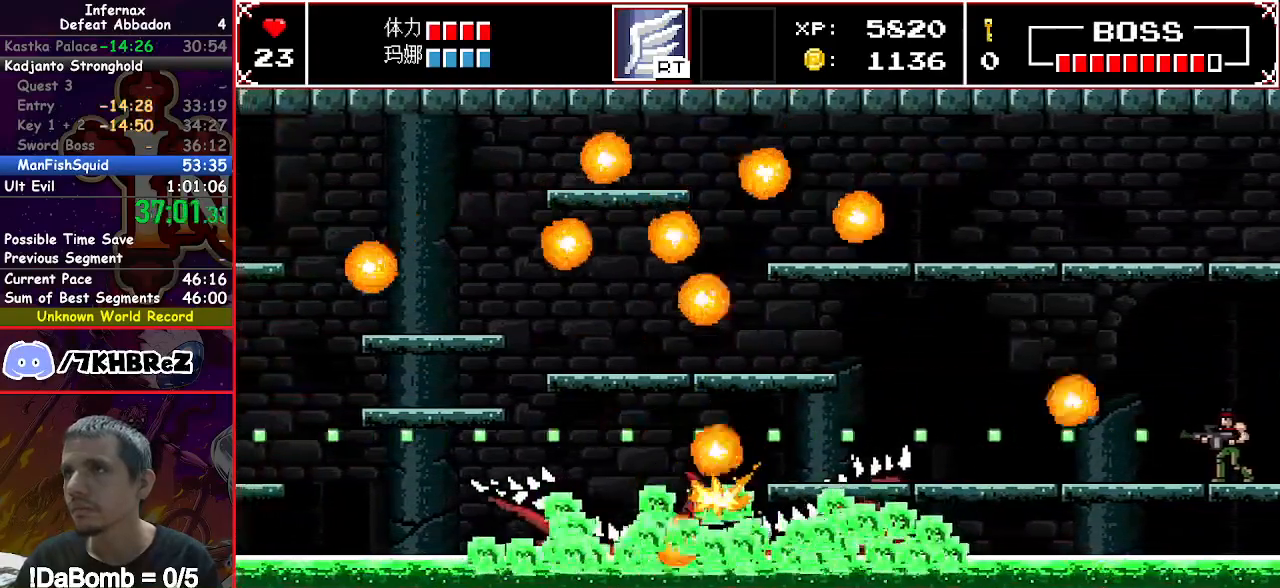
{"buttons": ["X"], "right_stick": "center", "events": []}
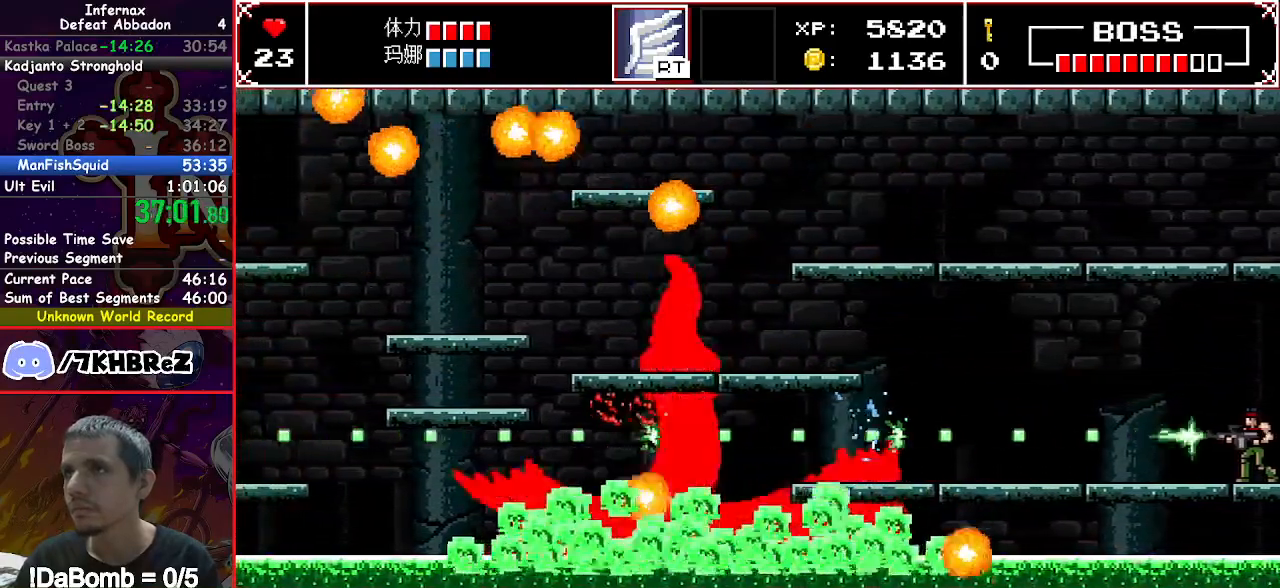
{"buttons": ["X"], "right_stick": "center", "events": []}
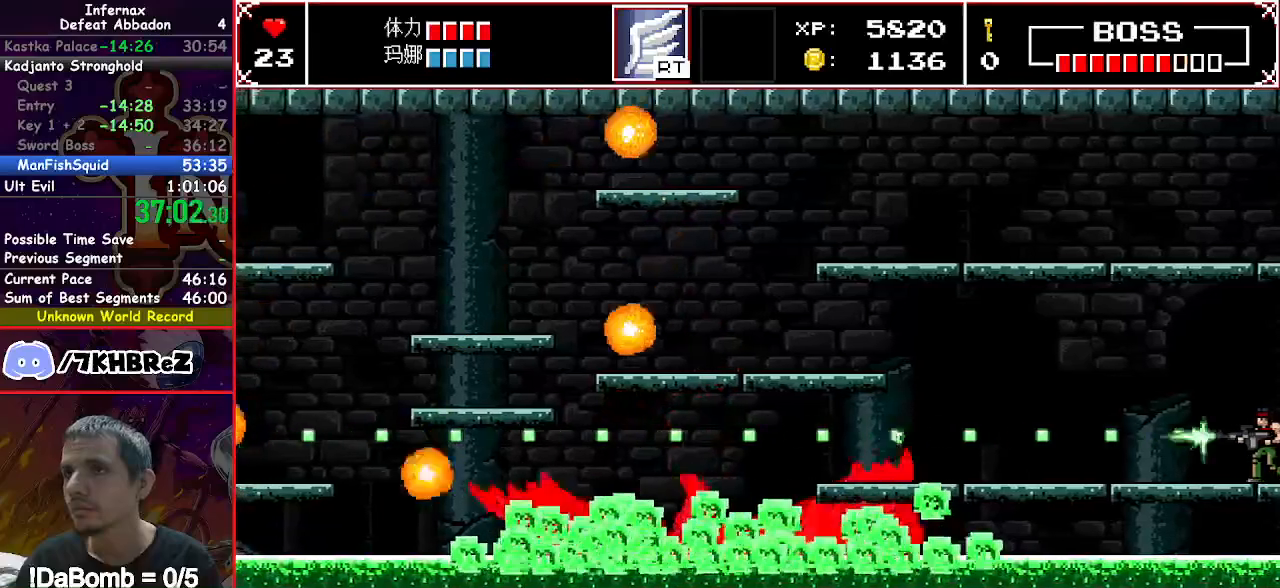
{"buttons": ["Y", "DPAD_LEFT"], "right_stick": "center", "events": [[183, "DPAD_LEFT", "down"], [333, "X", "up"], [433, "Y", "down"]]}
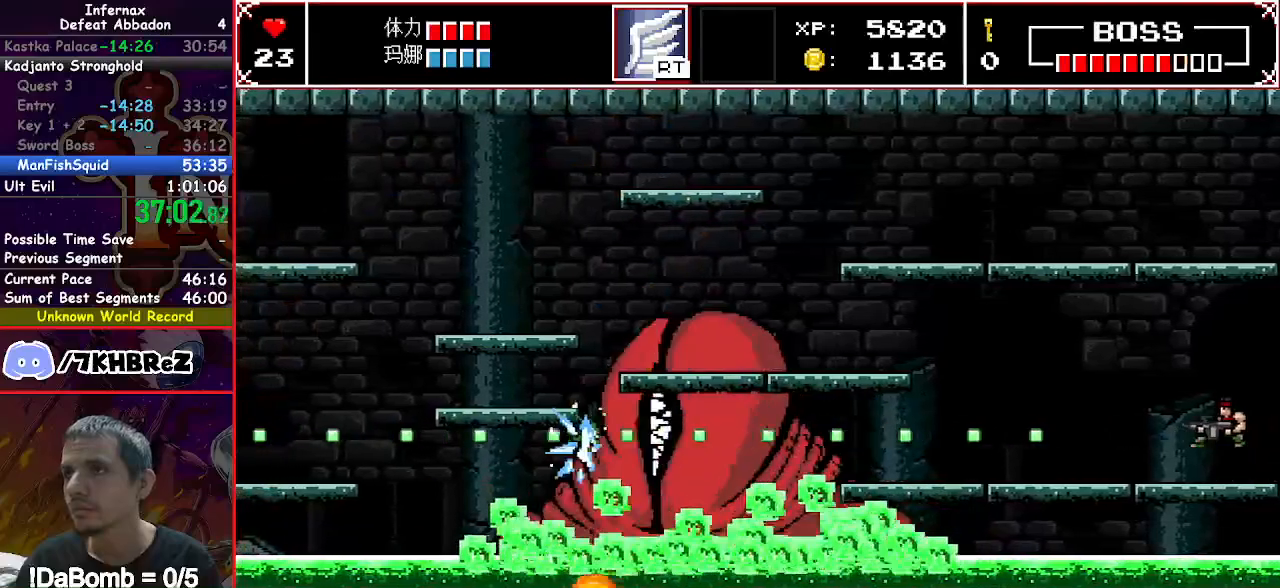
{"buttons": ["DPAD_LEFT"], "right_stick": "center", "events": [[67, "Y", "up"], [150, "Y", "down"], [333, "Y", "up"]]}
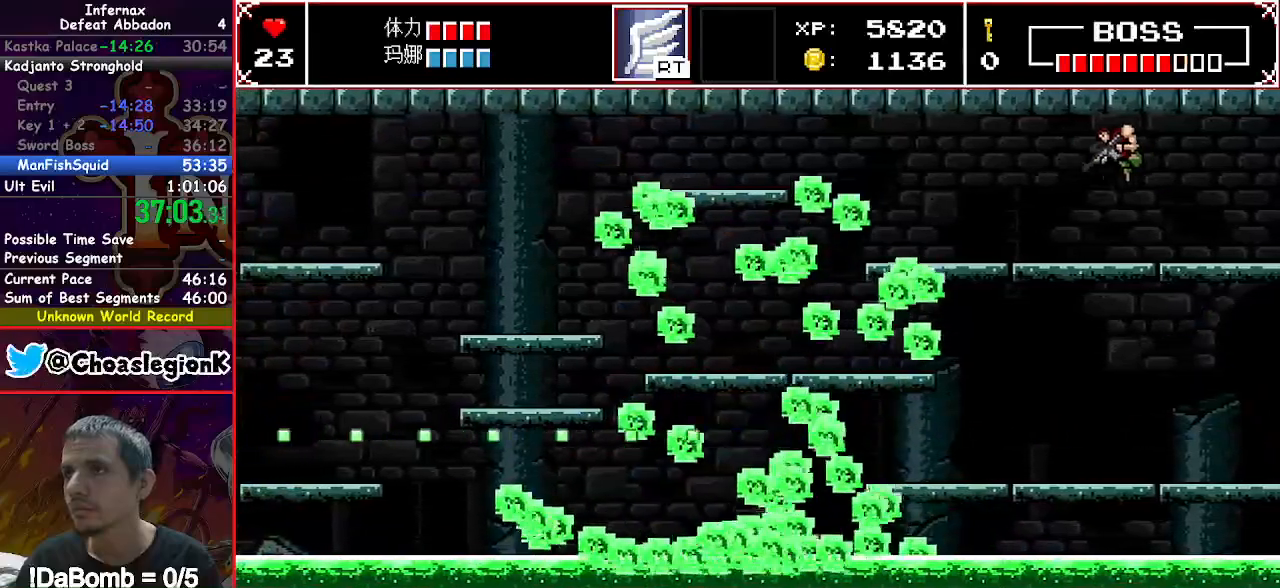
{"buttons": ["DPAD_LEFT"], "right_stick": "center", "events": []}